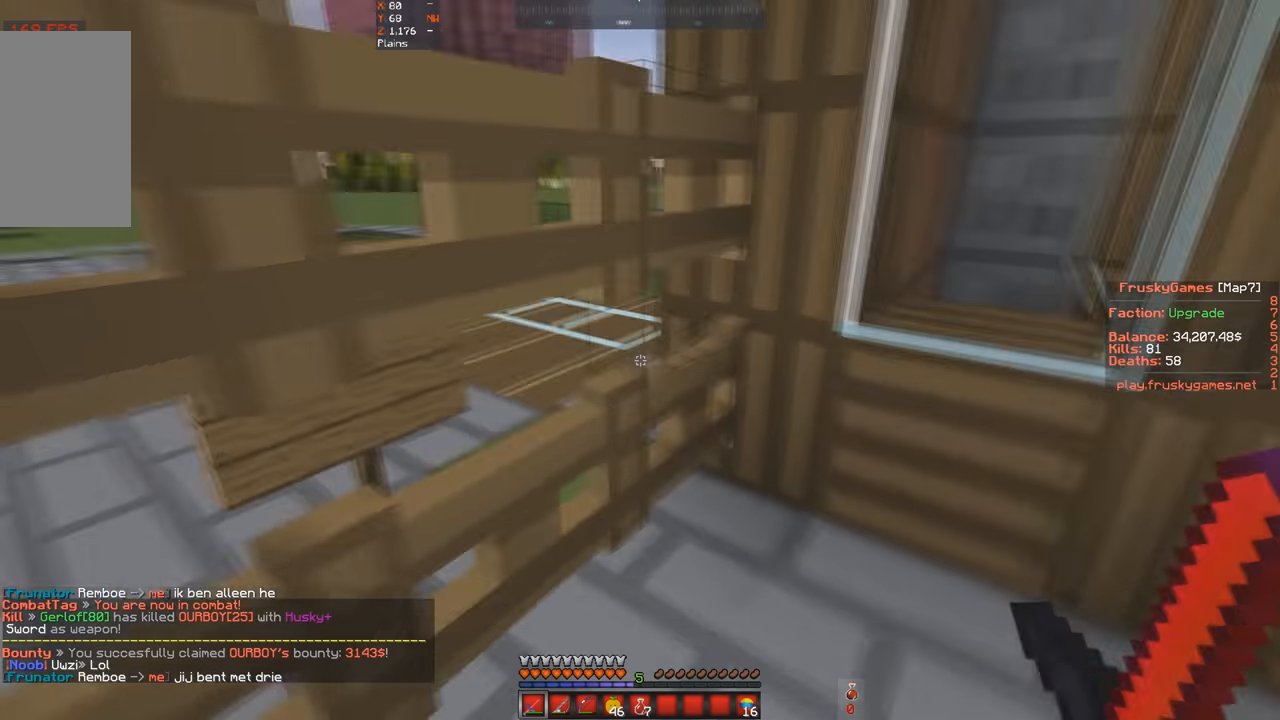
Gameplay with keyboard; each line is a JSON object with the keys held at the frame after it. "events" lists presses ("down") and releases ("up") of "a", "d", "s", "space" and "w" between this image and that frame as [ms after this image, input, new state], when the widget could be followed in between. No other keys are recorded. Mouse input is not recorded.
{"keys": ["a"], "events": [[267, "w", "up"], [300, "d", "up"], [400, "a", "down"]]}
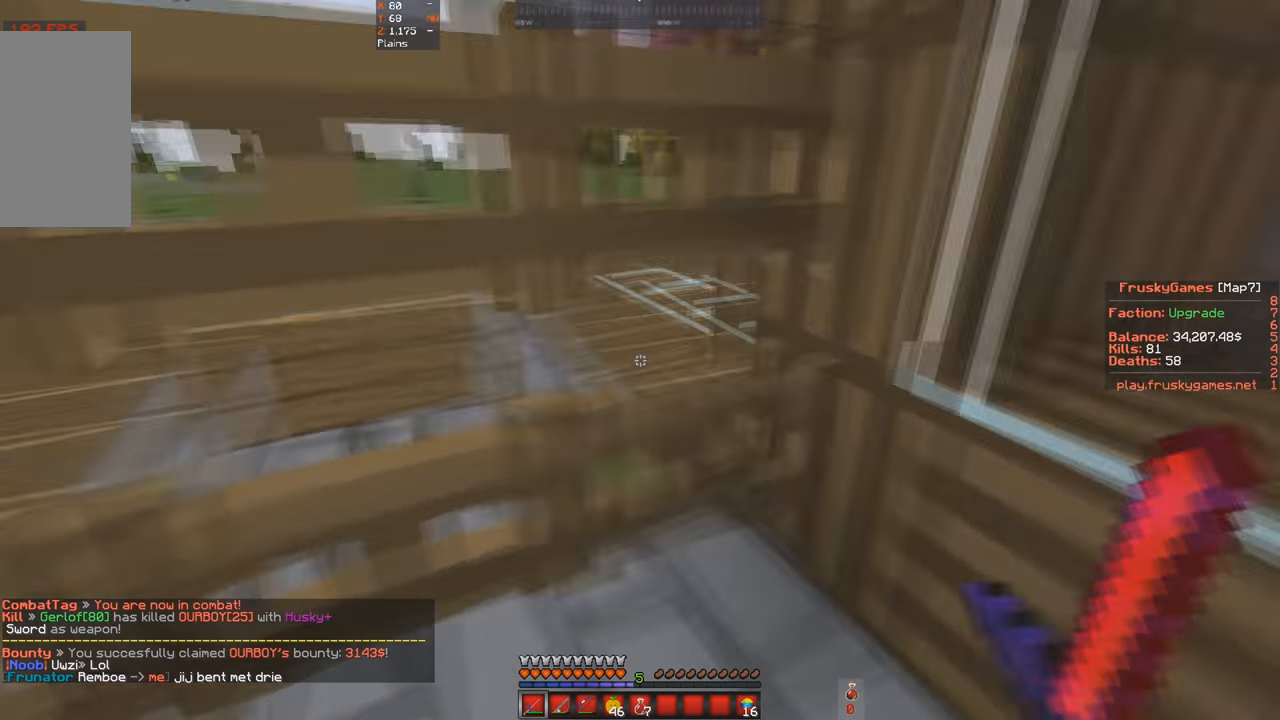
{"keys": [], "events": [[34, "s", "down"], [300, "a", "up"], [367, "s", "up"]]}
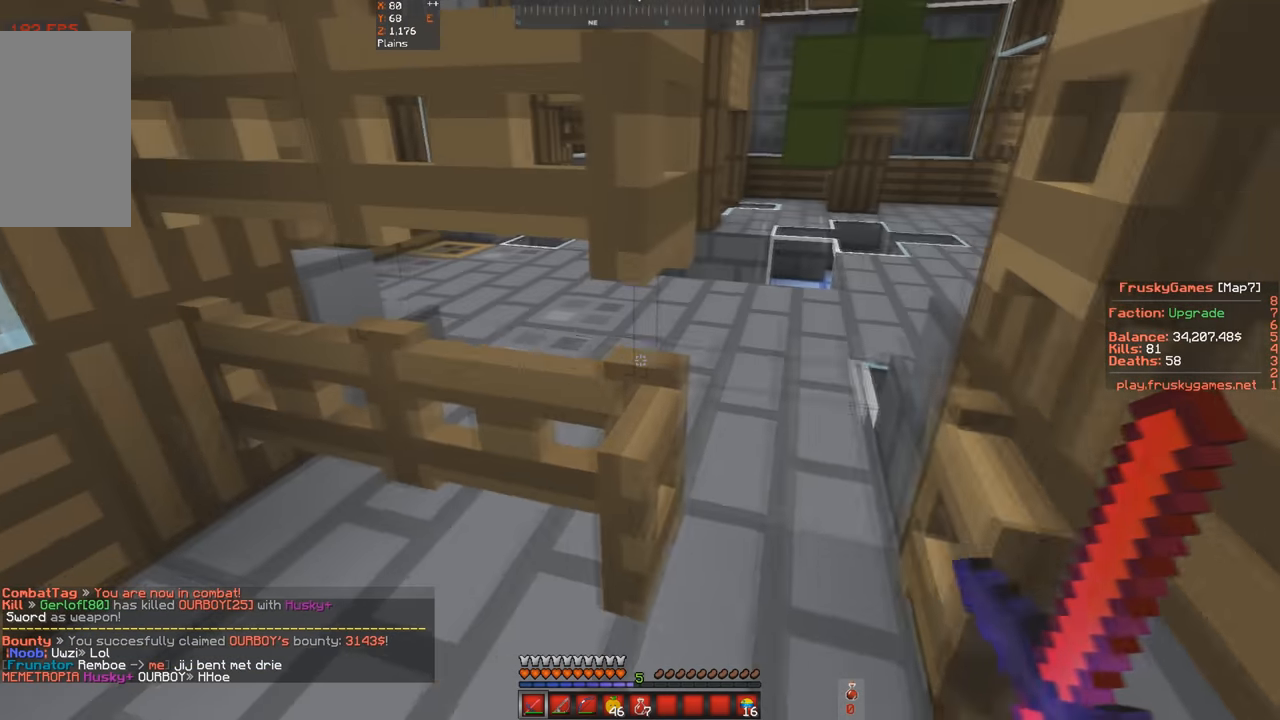
{"keys": ["w"], "events": [[367, "w", "down"]]}
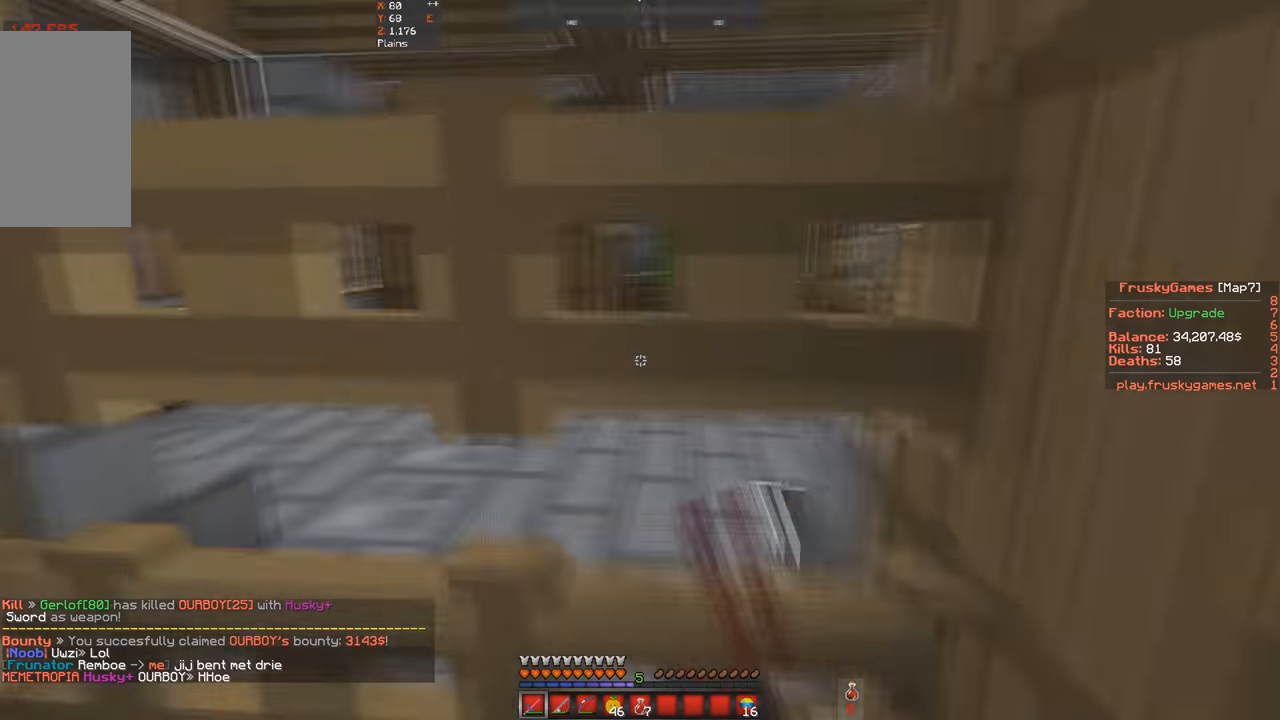
{"keys": ["s"], "events": [[34, "d", "down"], [167, "w", "up"], [200, "d", "up"], [234, "s", "down"]]}
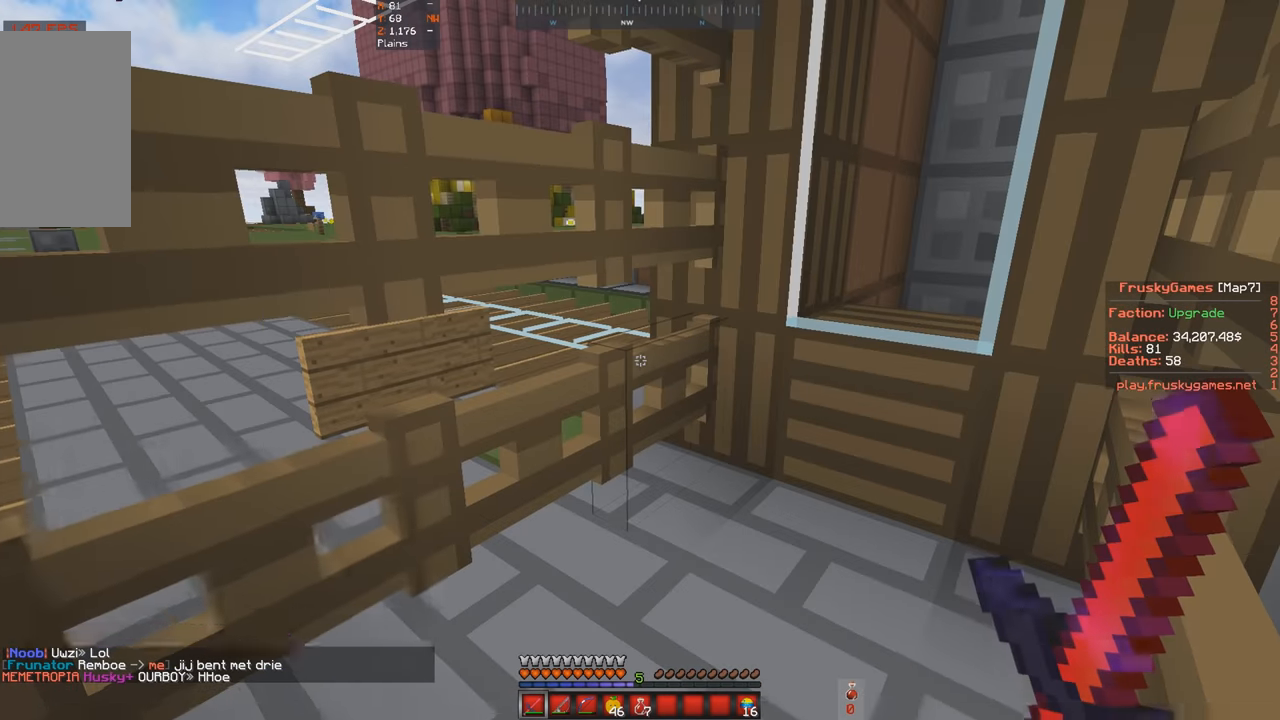
{"keys": [], "events": [[67, "s", "up"]]}
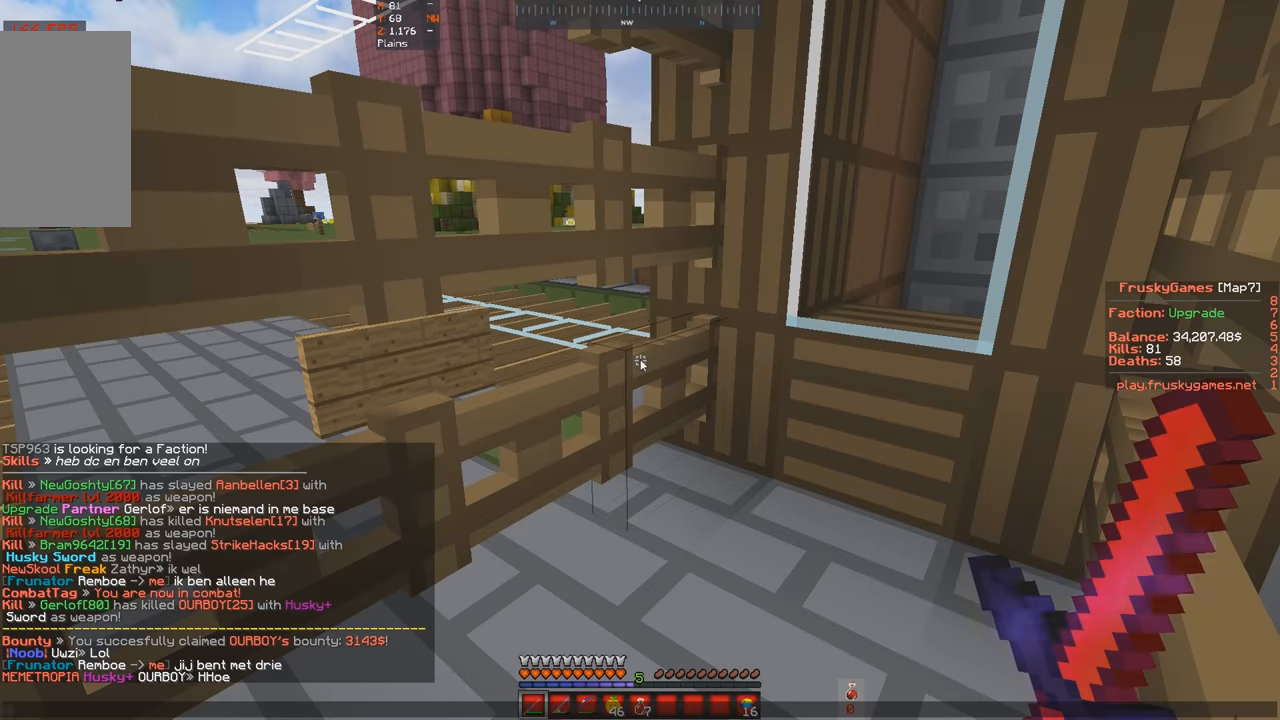
{"keys": [], "events": []}
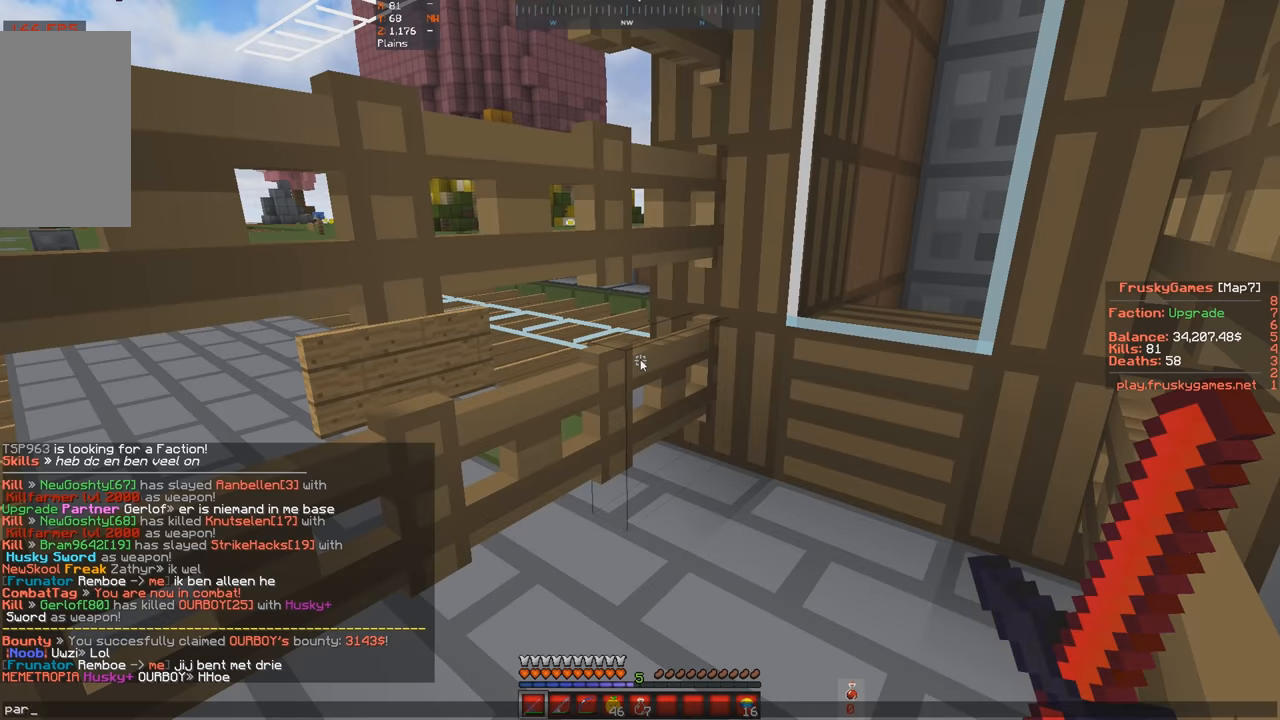
{"keys": [], "events": []}
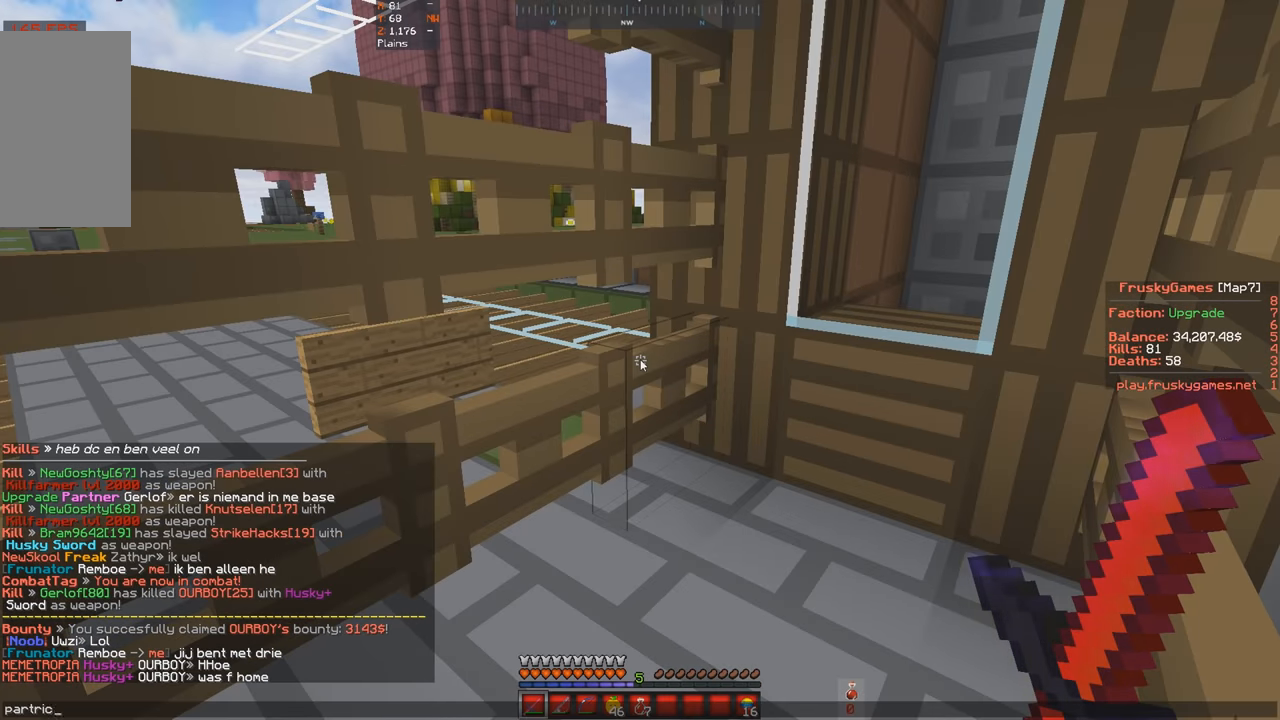
{"keys": [], "events": []}
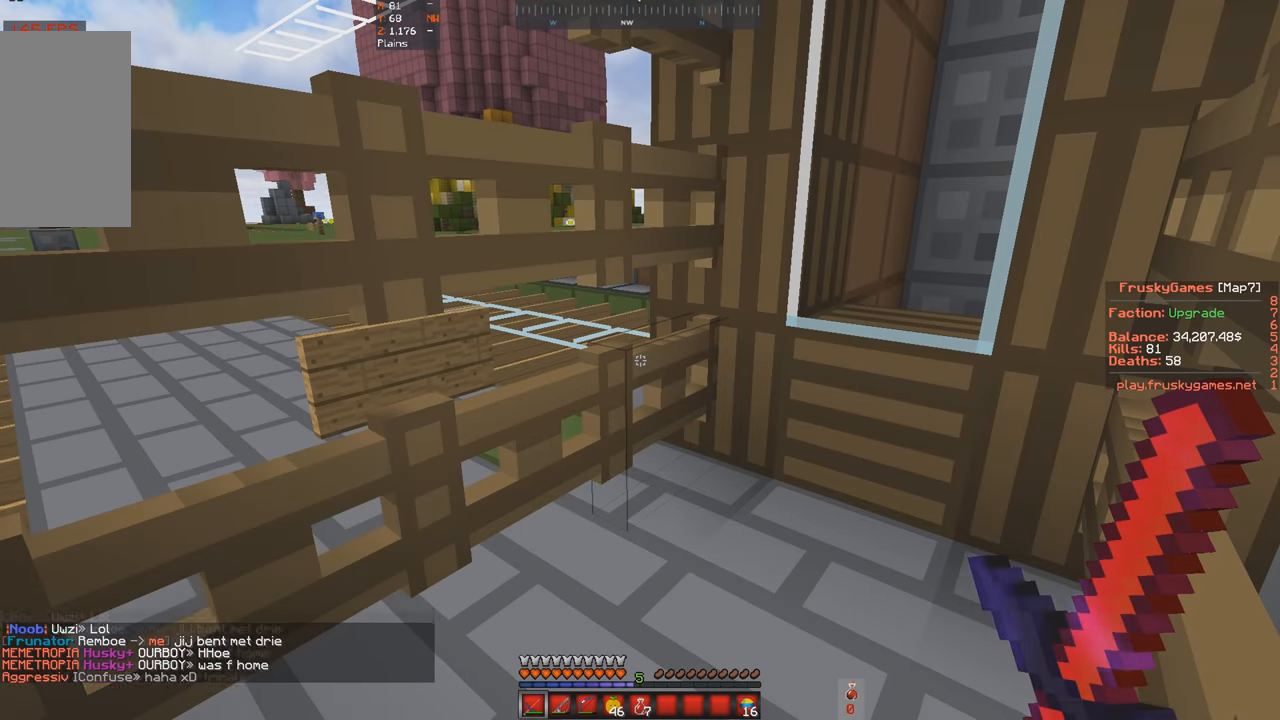
{"keys": ["d", "w"], "events": [[267, "w", "down"], [434, "d", "down"]]}
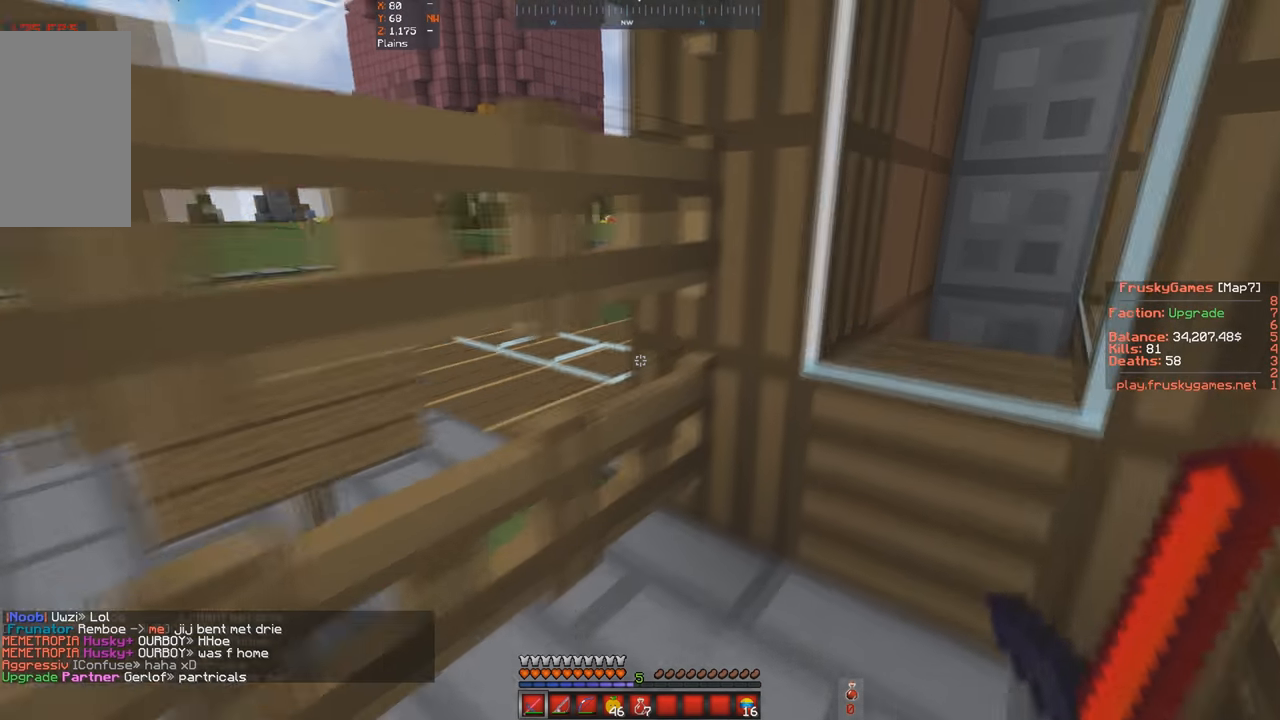
{"keys": [], "events": [[200, "d", "up"], [200, "w", "up"]]}
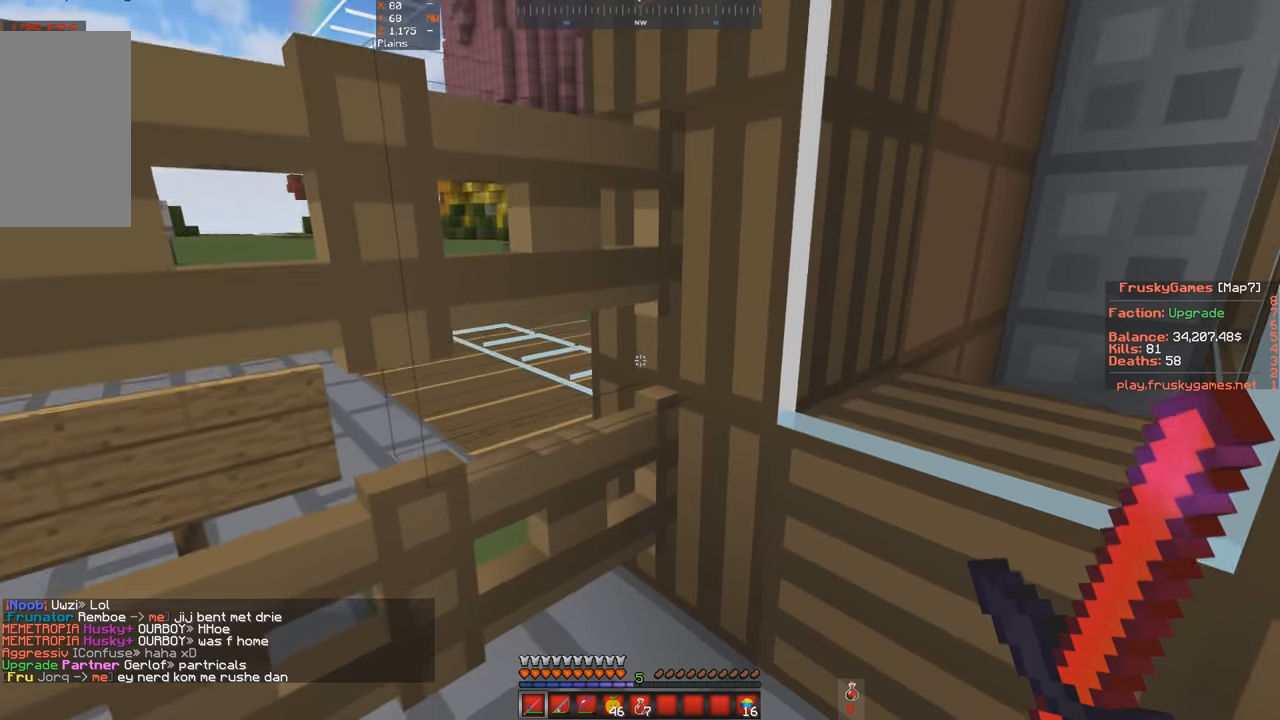
{"keys": [], "events": []}
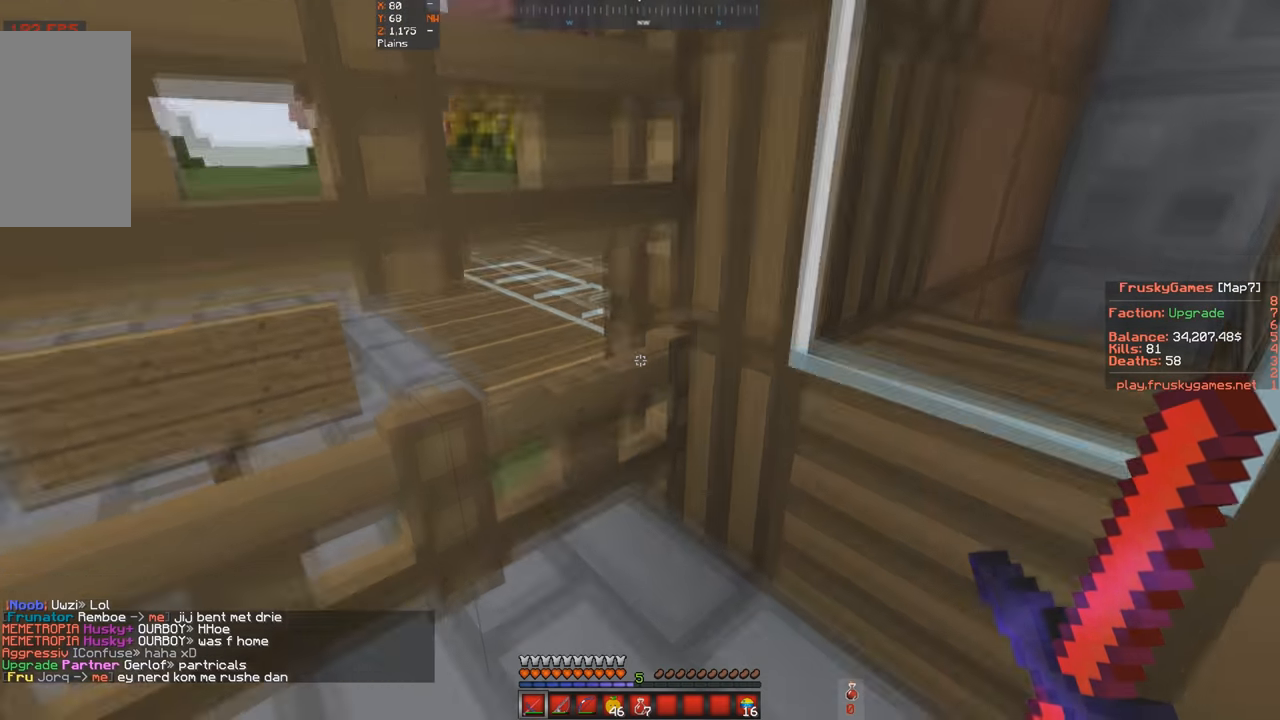
{"keys": ["w"], "events": [[166, "w", "down"]]}
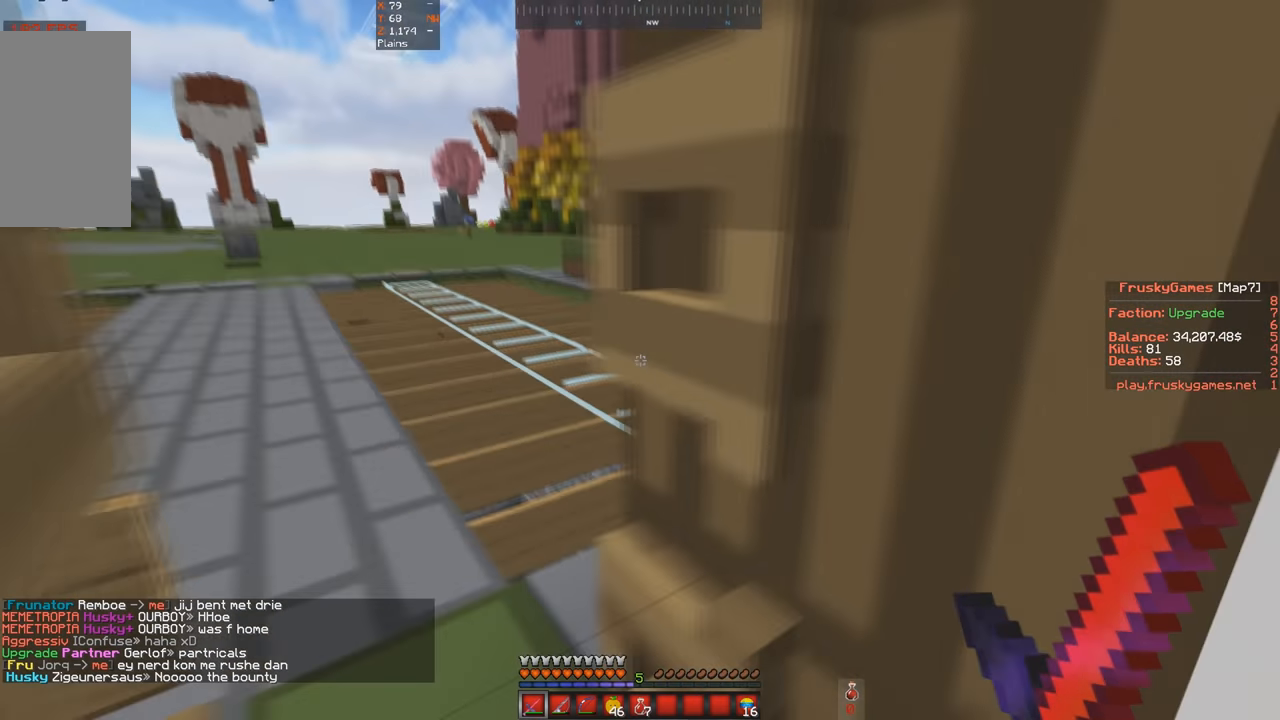
{"keys": ["w"], "events": [[33, "a", "down"], [400, "a", "up"]]}
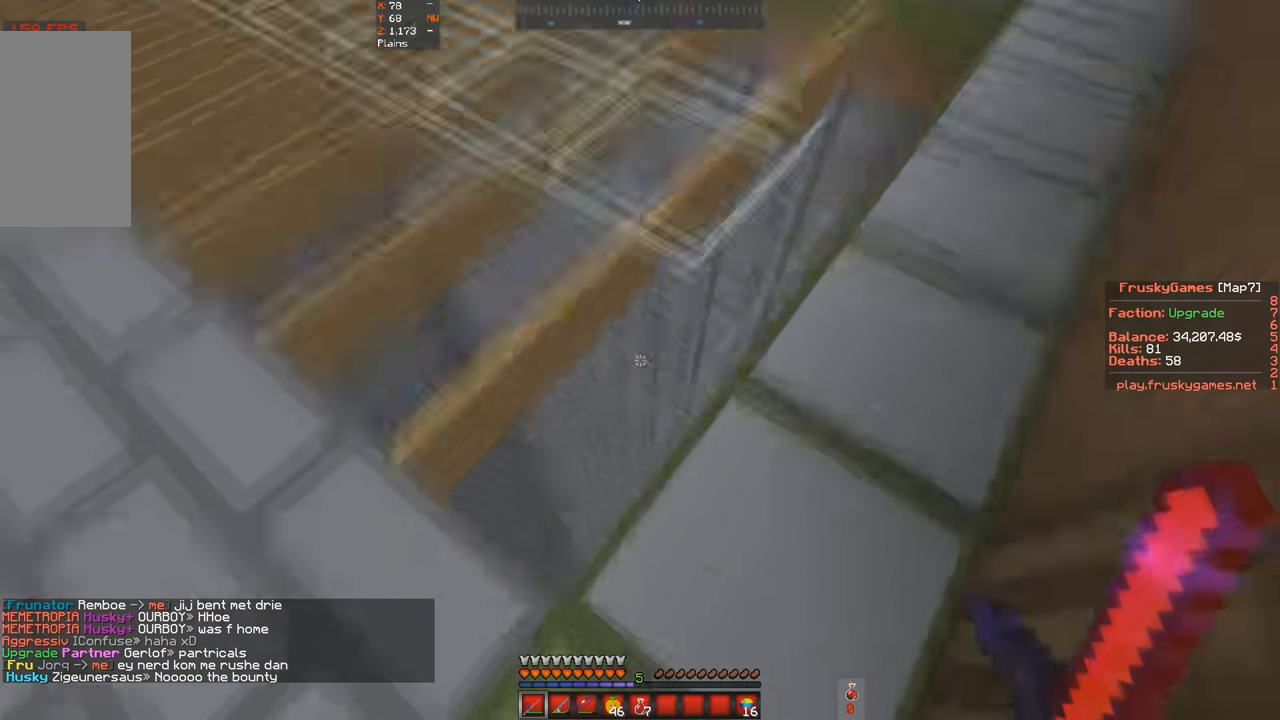
{"keys": ["s"], "events": [[333, "s", "down"], [400, "w", "up"]]}
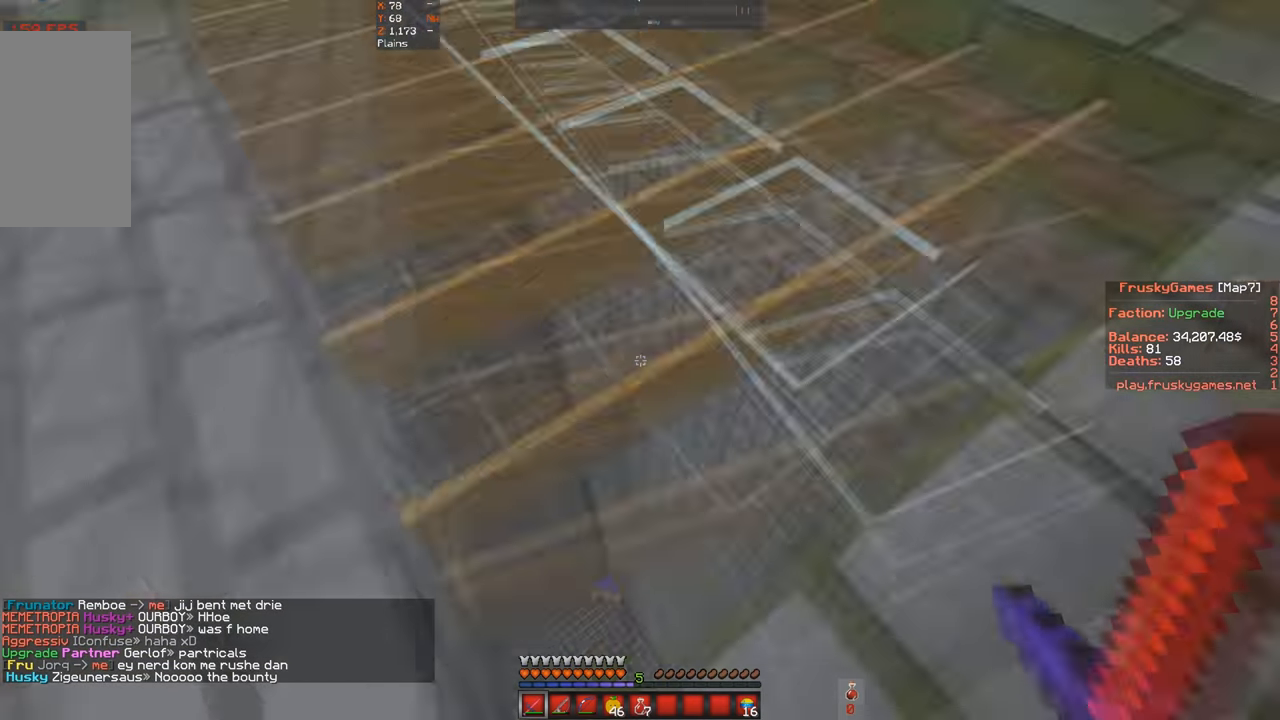
{"keys": ["a", "w"], "events": [[66, "a", "down"], [466, "w", "down"], [500, "s", "up"]]}
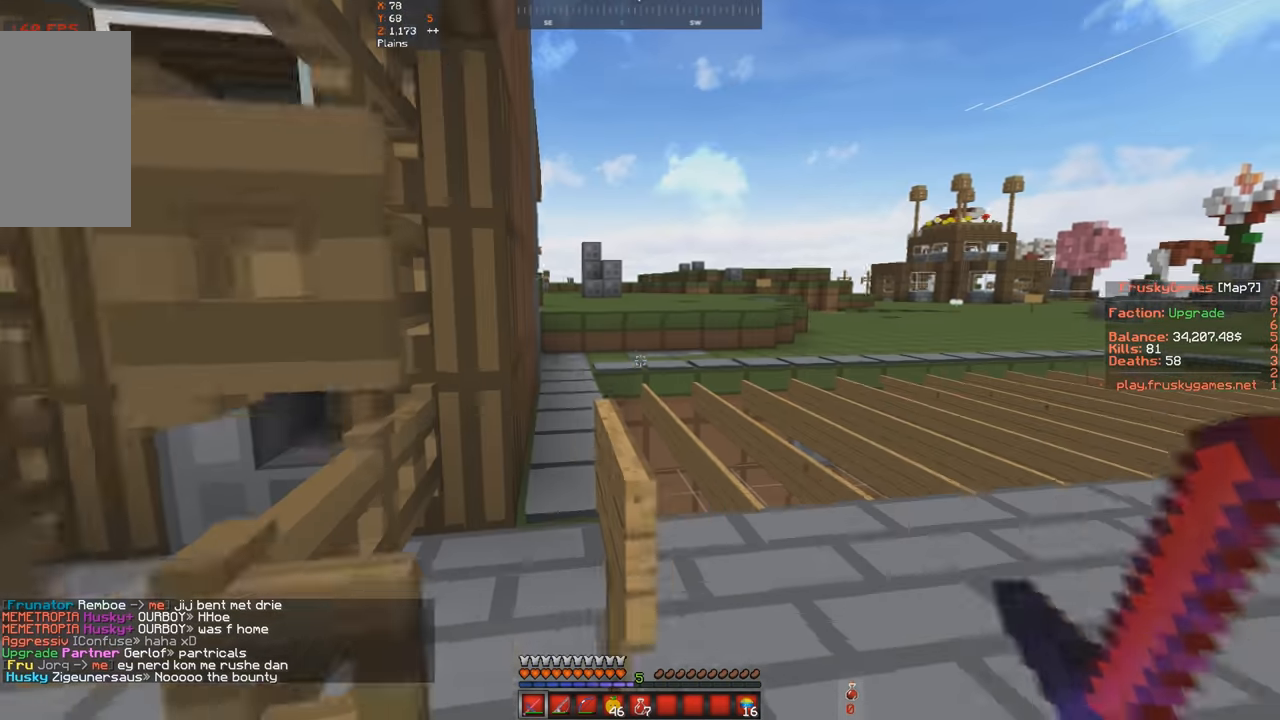
{"keys": ["a"], "events": [[366, "w", "up"], [400, "a", "up"], [466, "a", "down"]]}
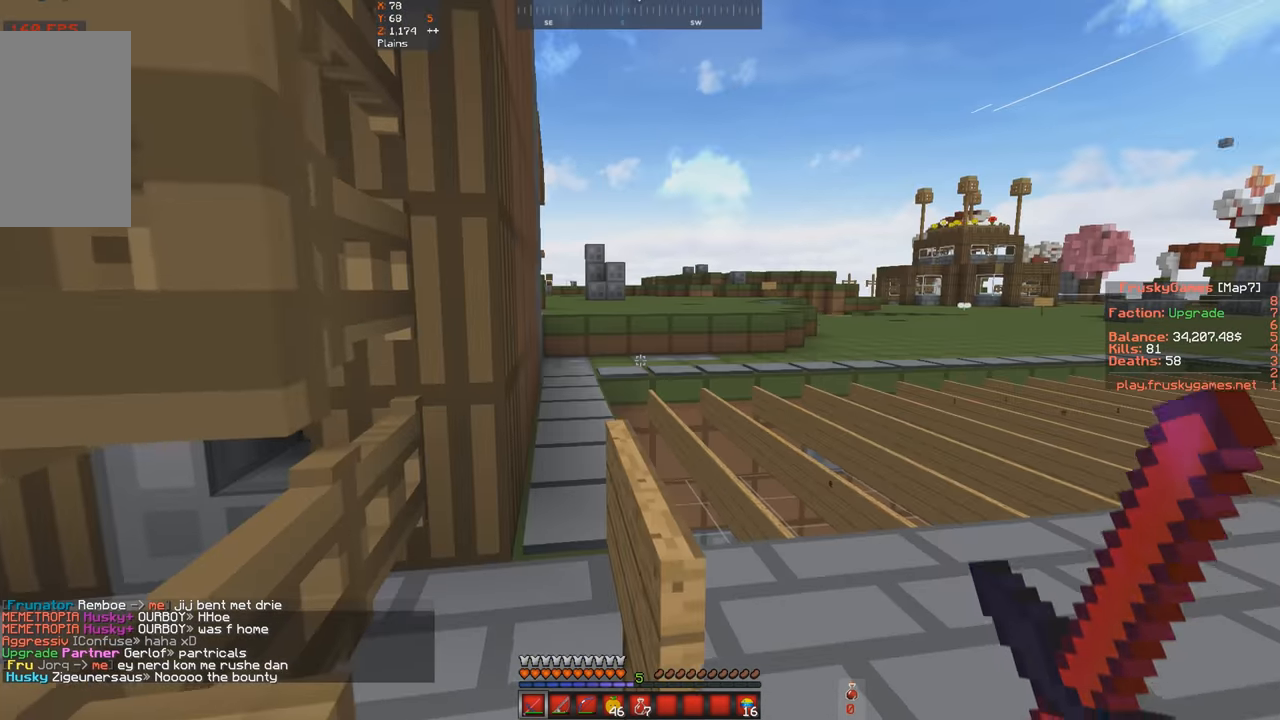
{"keys": [], "events": [[33, "w", "down"], [333, "w", "up"], [366, "a", "up"]]}
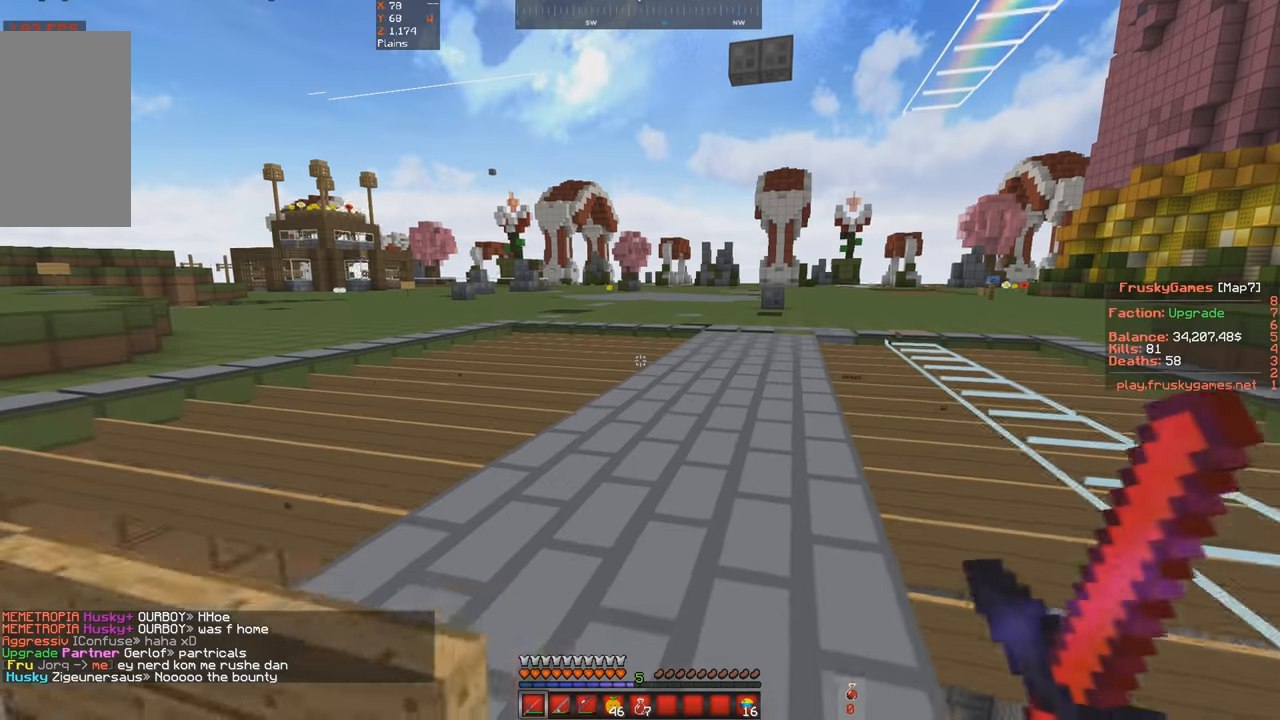
{"keys": ["s"], "events": [[133, "s", "down"]]}